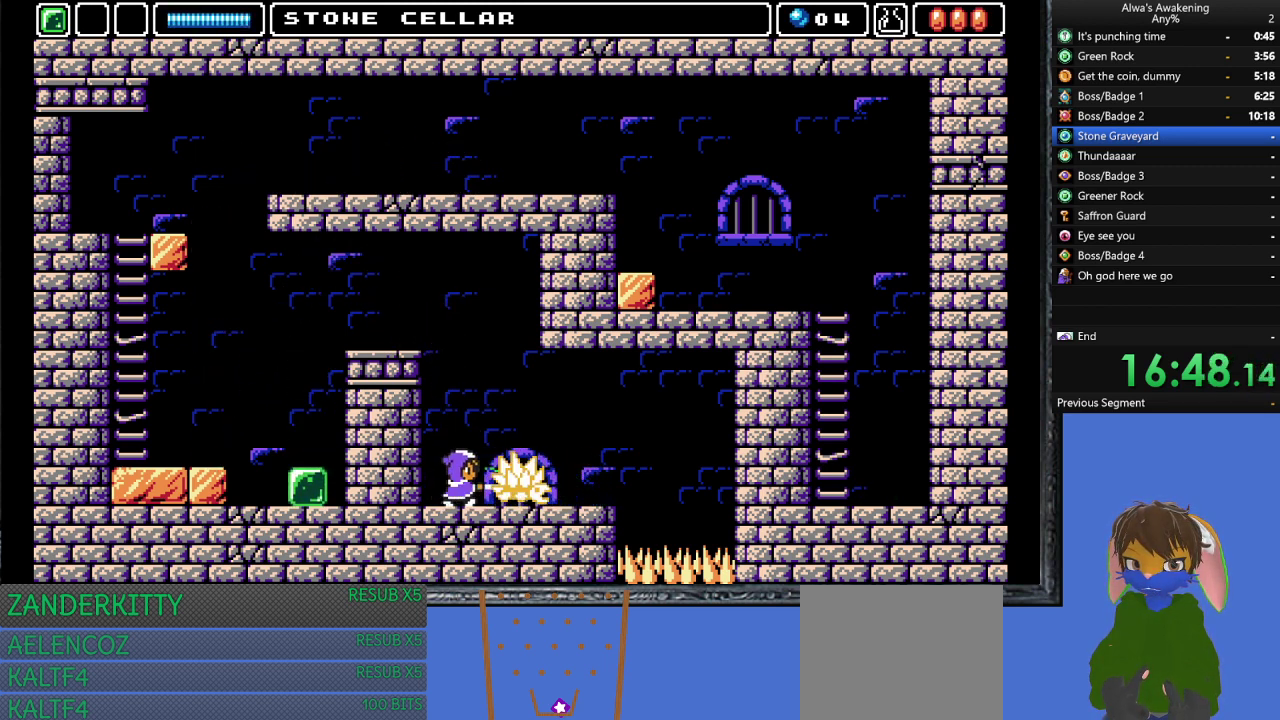
Gameplay with a controller (PlayStation layout); each line is a JSON object with the inputs held at the frame after it. "events" lists button and stick changes between this image and that frame as [ms after this image, input, new state], when the widget could be followed in between. Not read: right_stick.
{"buttons": ["SQUARE"], "left_stick": "center", "events": [[33, "SQUARE", "up"], [67, "SQUARE", "down"], [200, "SQUARE", "up"], [267, "SQUARE", "down"], [367, "SQUARE", "up"], [433, "SQUARE", "down"]]}
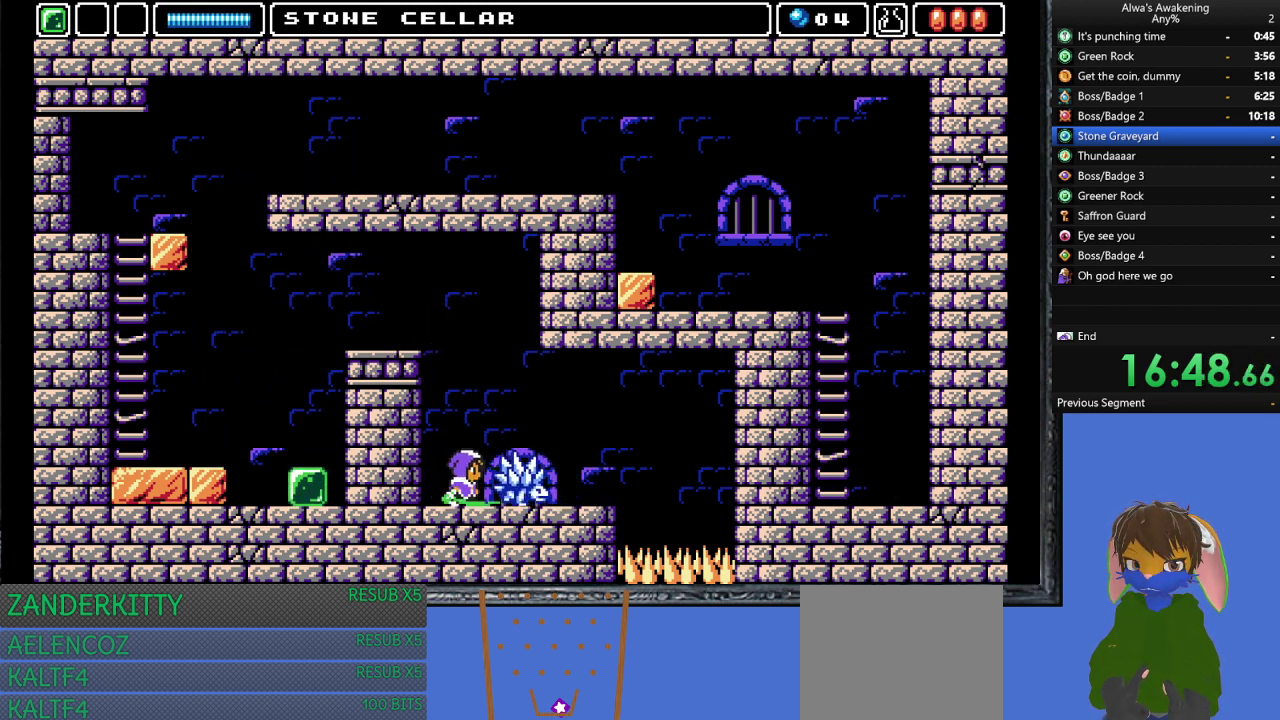
{"buttons": ["DPAD_RIGHT"], "left_stick": "center", "events": [[67, "SQUARE", "up"], [367, "DPAD_RIGHT", "down"]]}
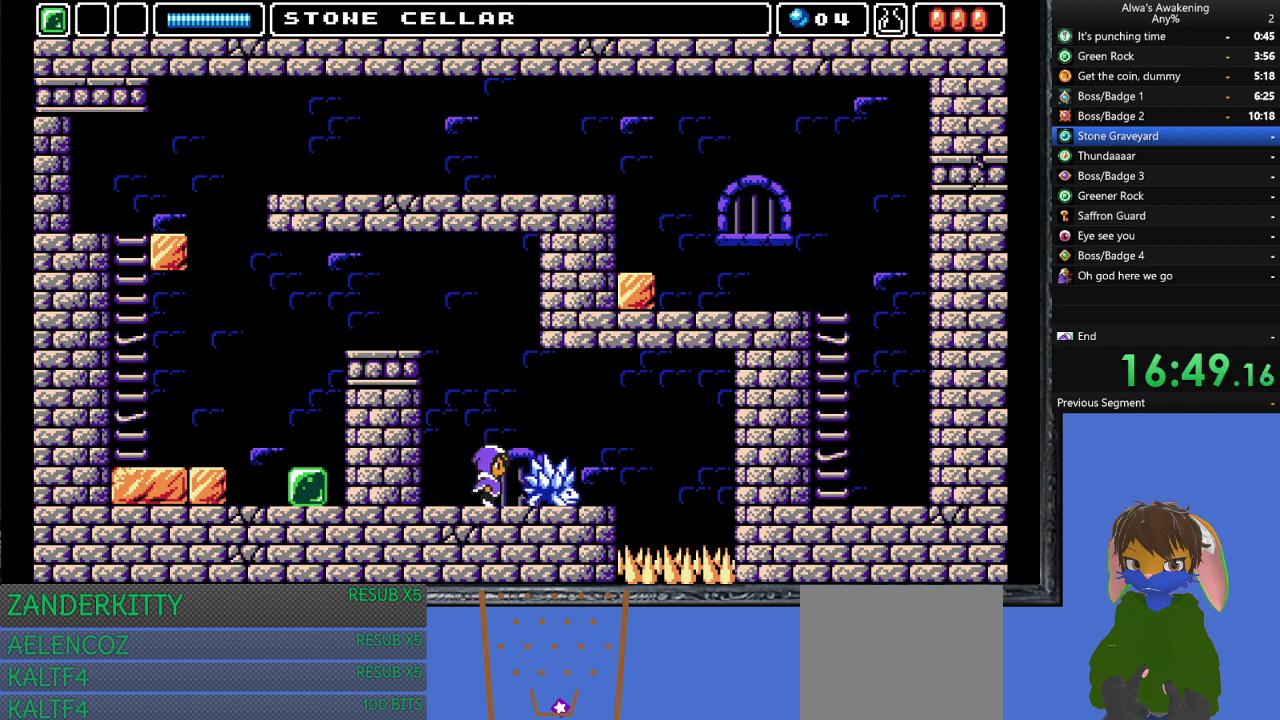
{"buttons": ["DPAD_RIGHT"], "left_stick": "center", "events": [[33, "DPAD_RIGHT", "up"], [33, "SQUARE", "down"], [167, "SQUARE", "up"], [200, "DPAD_RIGHT", "down"]]}
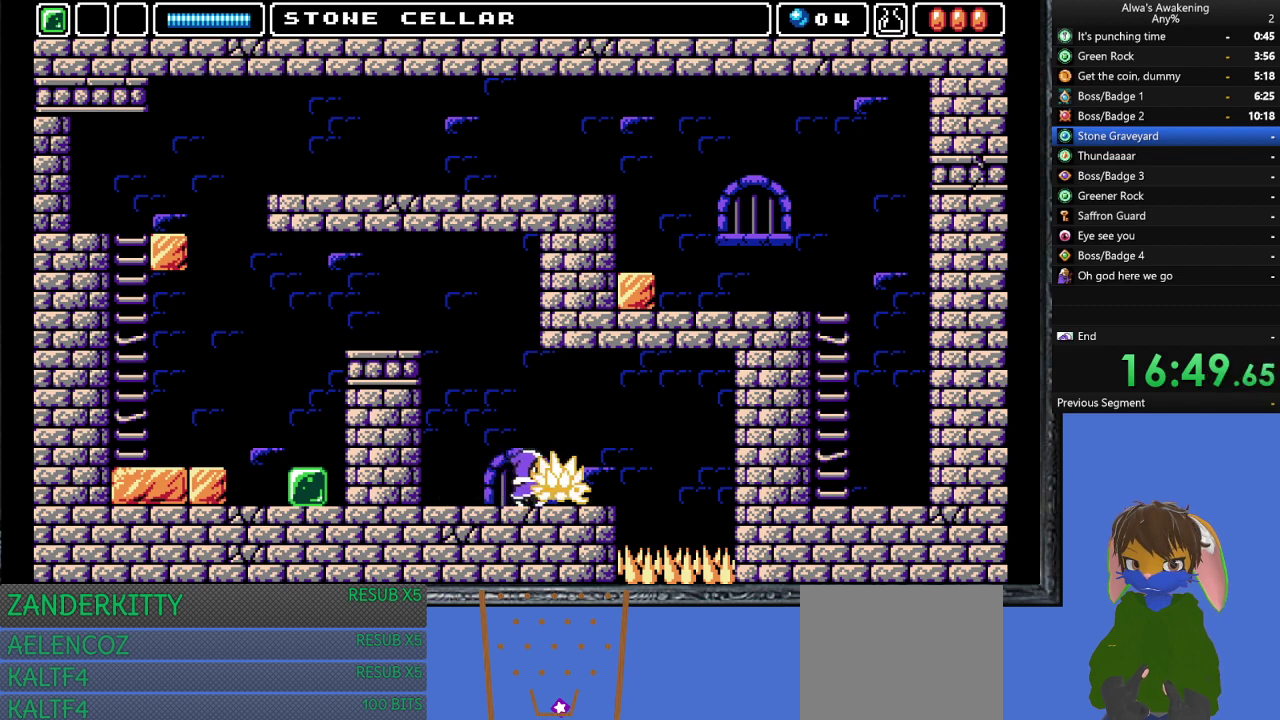
{"buttons": ["DPAD_RIGHT"], "left_stick": "center", "events": []}
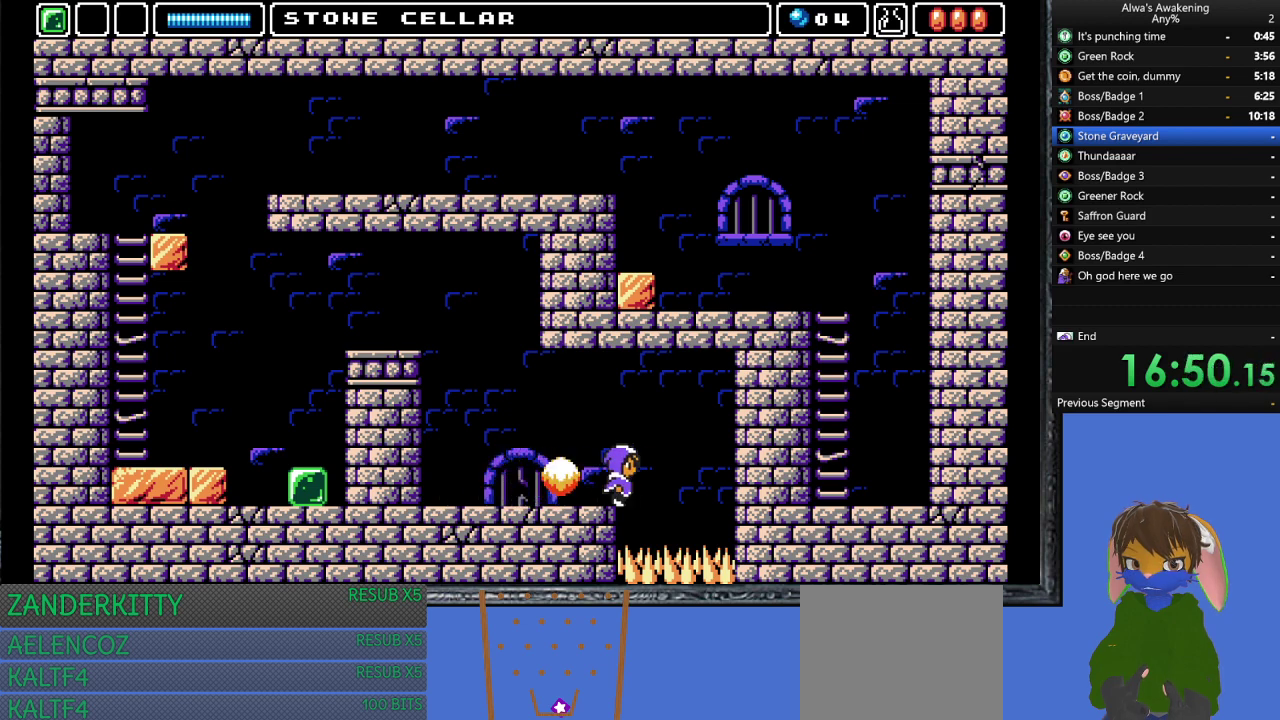
{"buttons": ["DPAD_LEFT"], "left_stick": "center", "events": [[233, "DPAD_RIGHT", "up"], [300, "DPAD_LEFT", "down"]]}
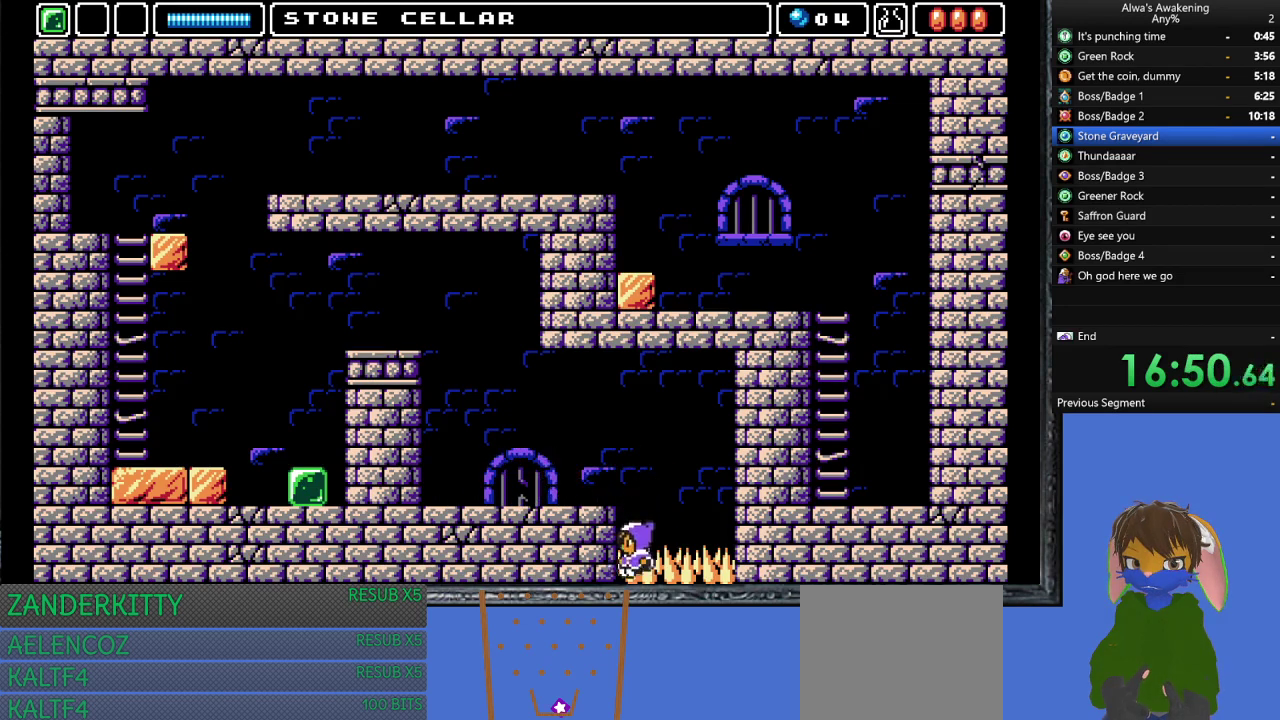
{"buttons": ["DPAD_LEFT"], "left_stick": "center", "events": []}
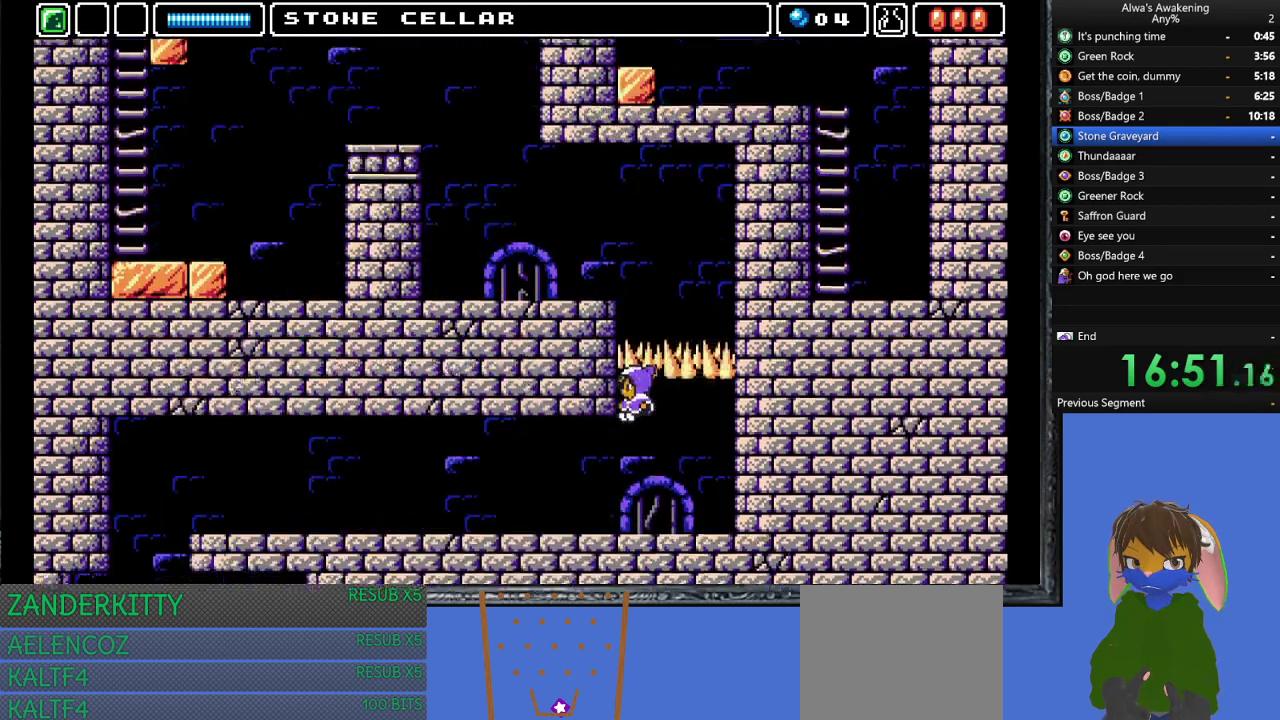
{"buttons": ["DPAD_LEFT"], "left_stick": "center", "events": []}
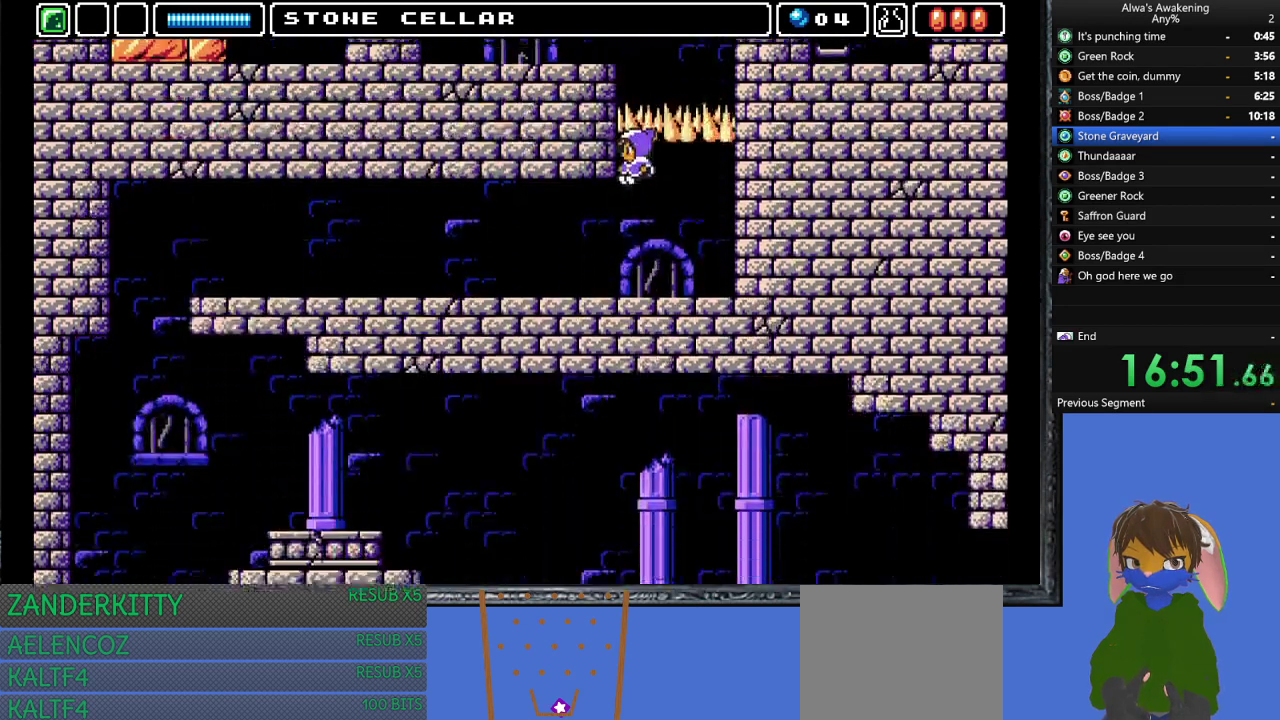
{"buttons": ["DPAD_LEFT"], "left_stick": "center", "events": []}
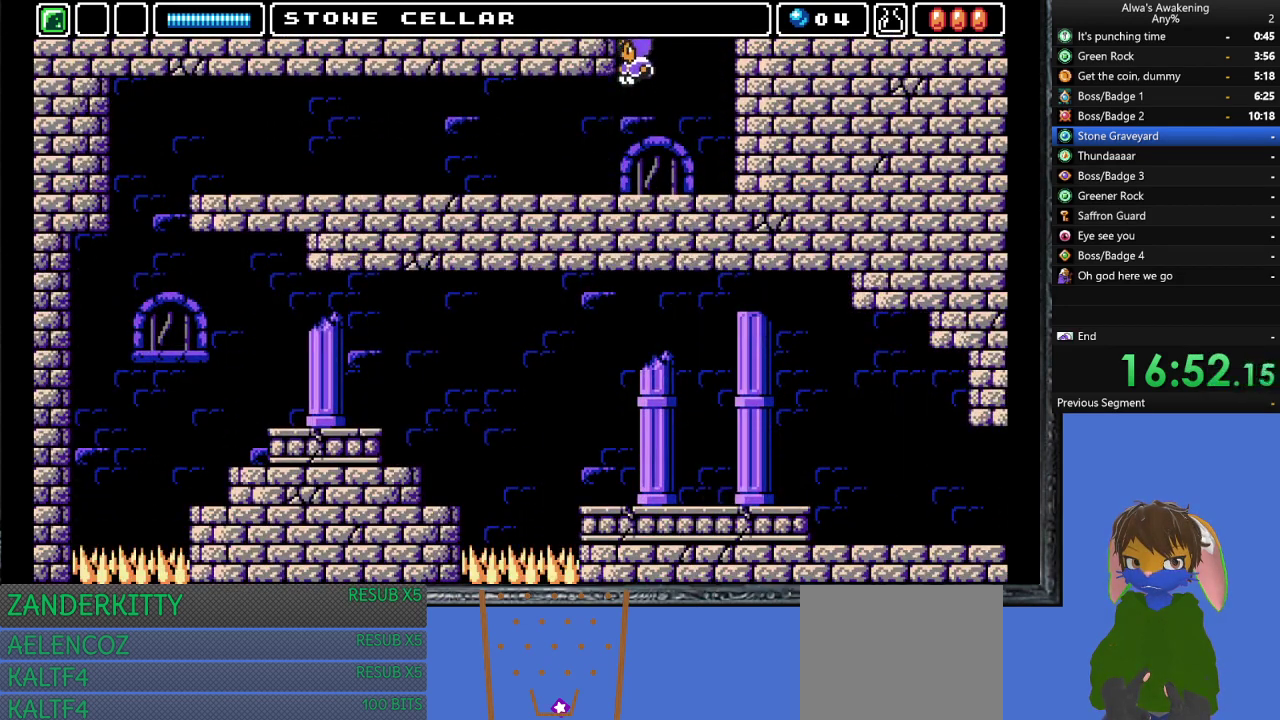
{"buttons": ["DPAD_LEFT"], "left_stick": "center", "events": []}
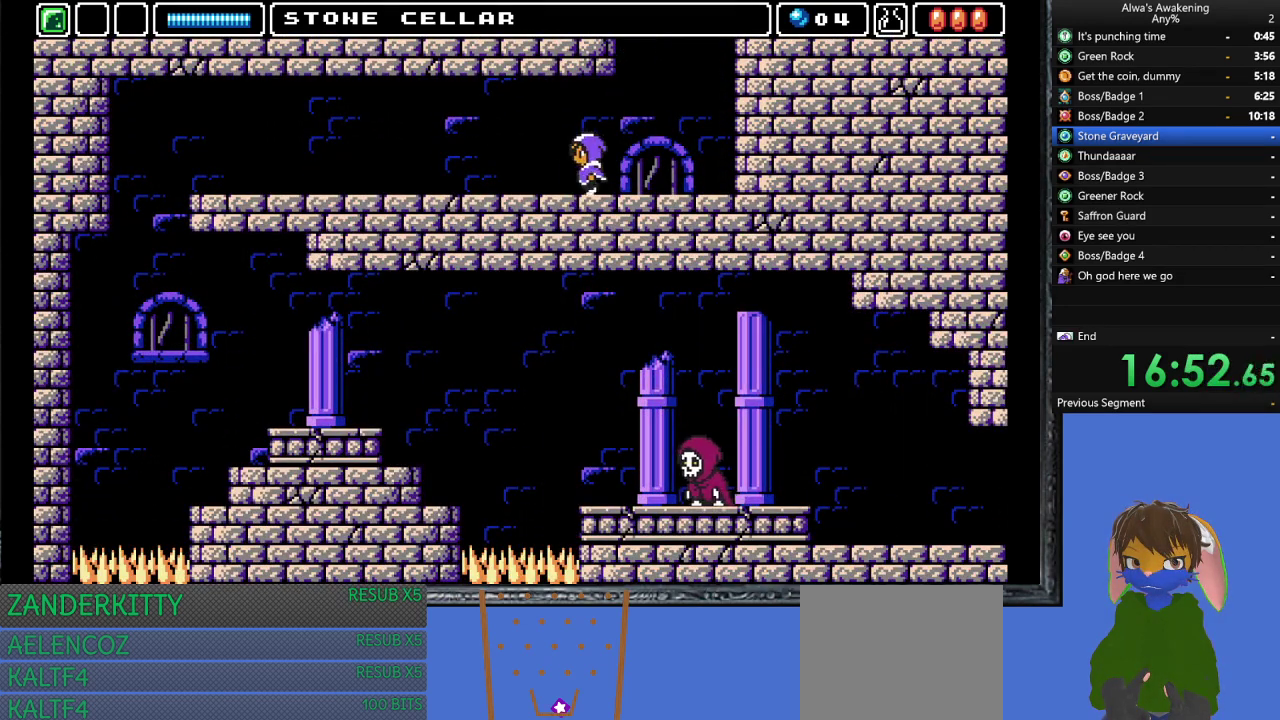
{"buttons": ["DPAD_LEFT"], "left_stick": "center", "events": []}
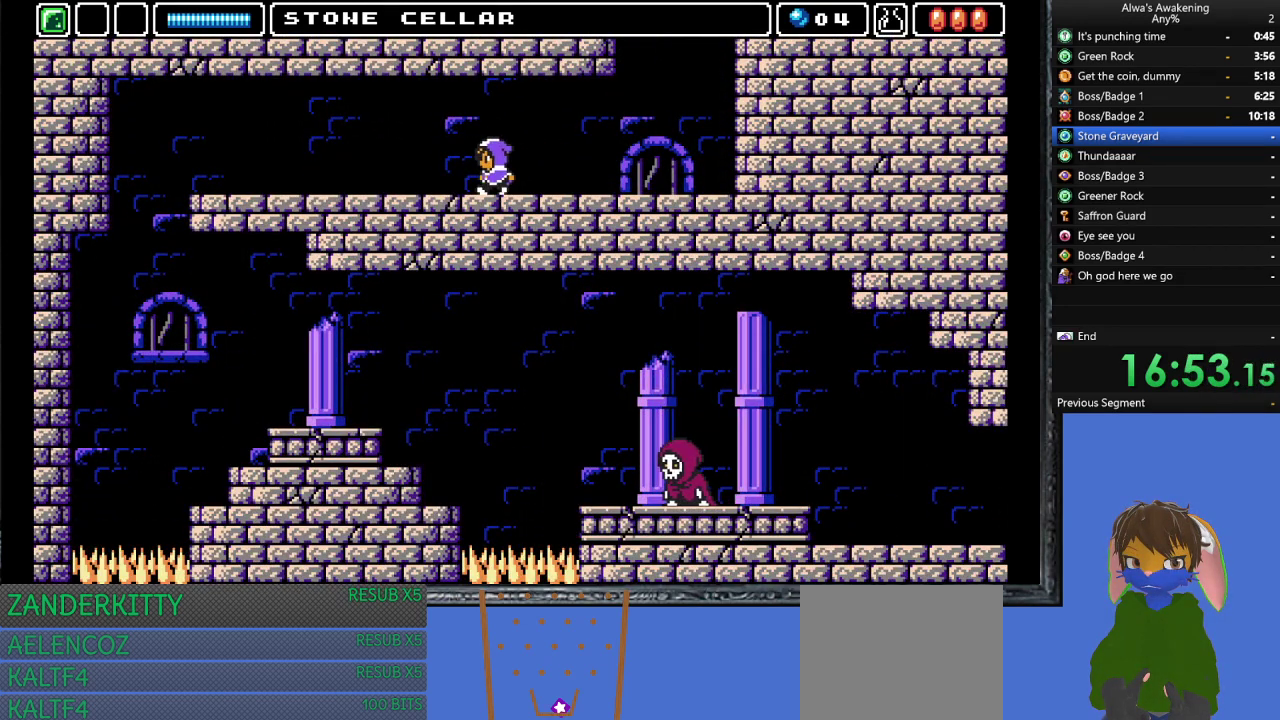
{"buttons": ["DPAD_LEFT"], "left_stick": "center", "events": []}
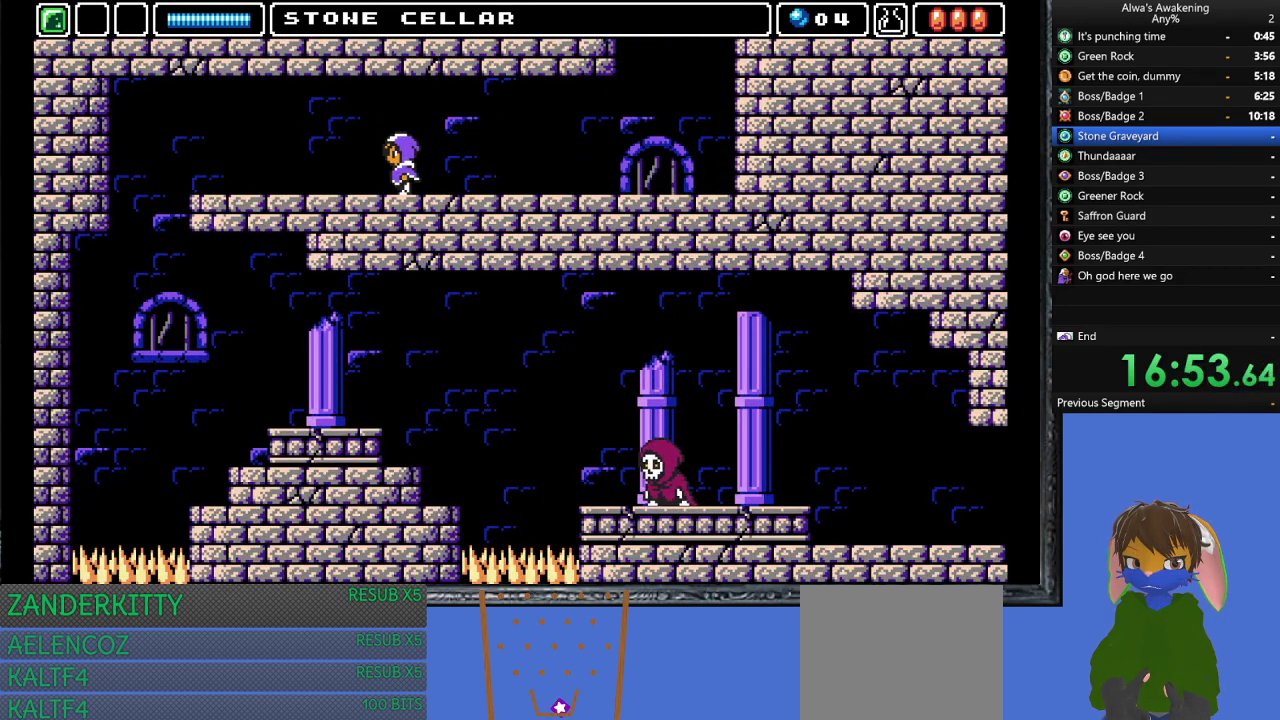
{"buttons": ["DPAD_LEFT"], "left_stick": "center", "events": []}
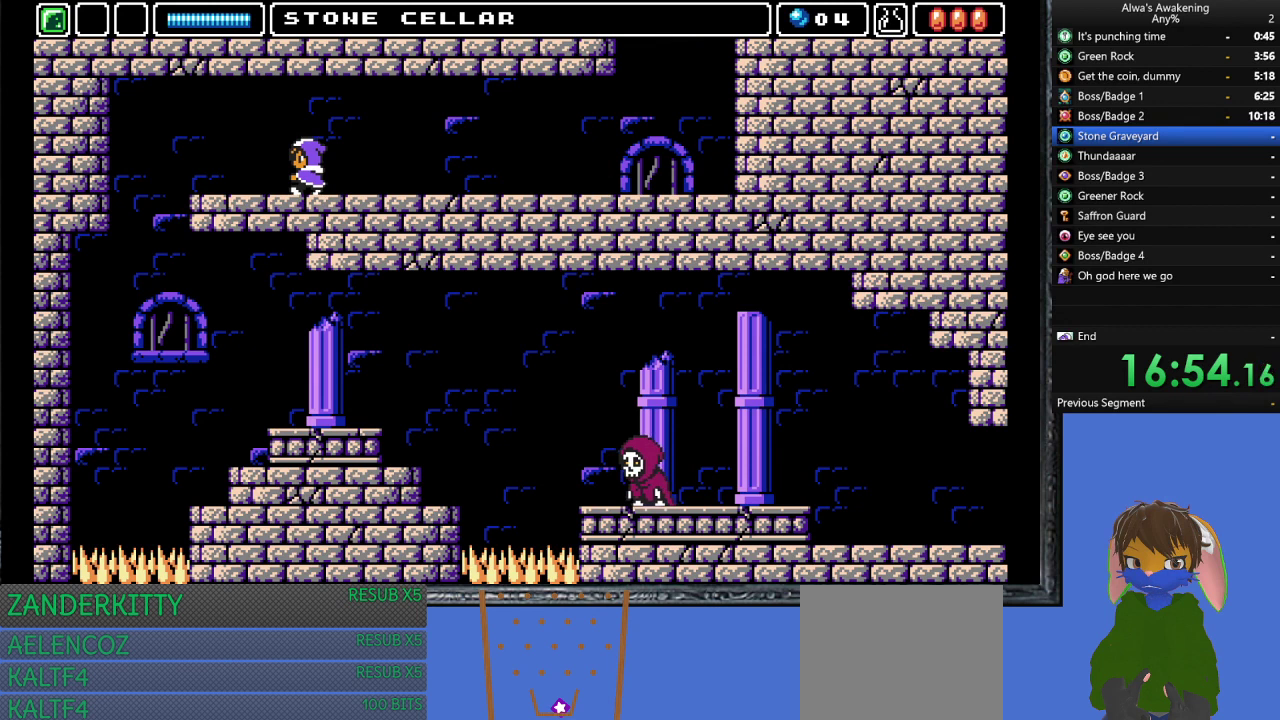
{"buttons": ["DPAD_LEFT"], "left_stick": "center", "events": []}
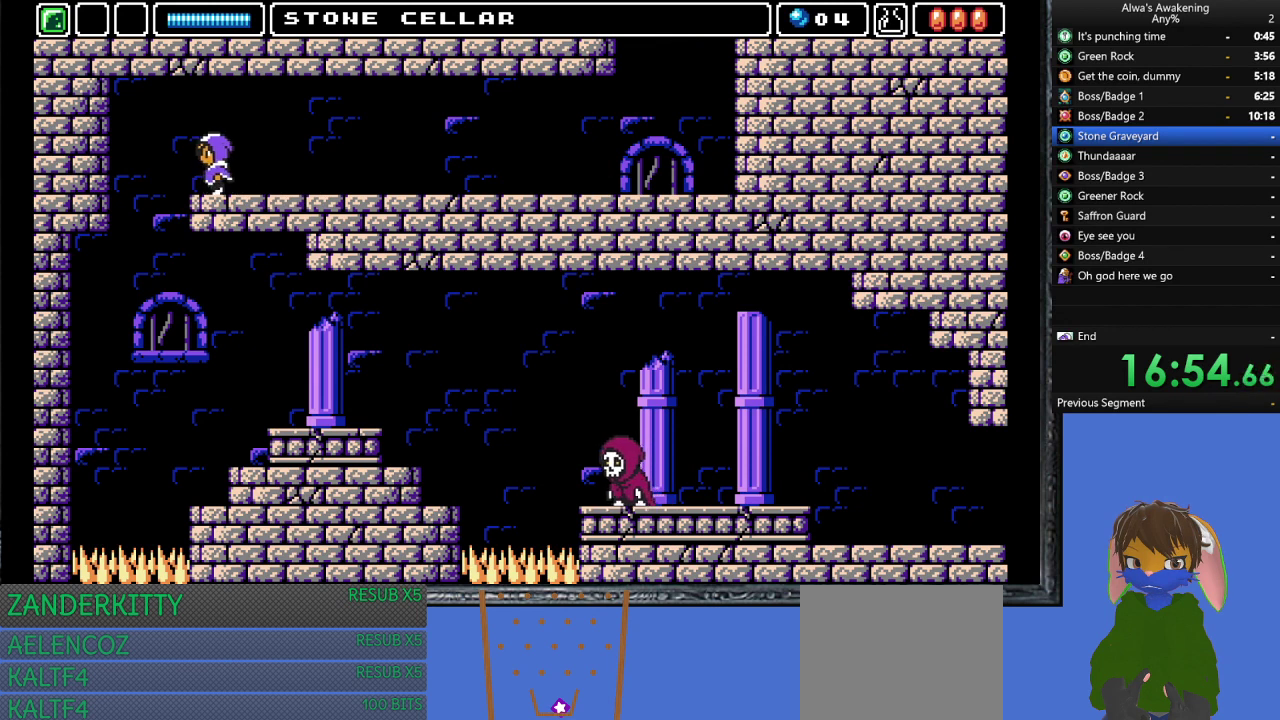
{"buttons": ["DPAD_RIGHT"], "left_stick": "center", "events": [[433, "DPAD_LEFT", "up"], [467, "DPAD_RIGHT", "down"]]}
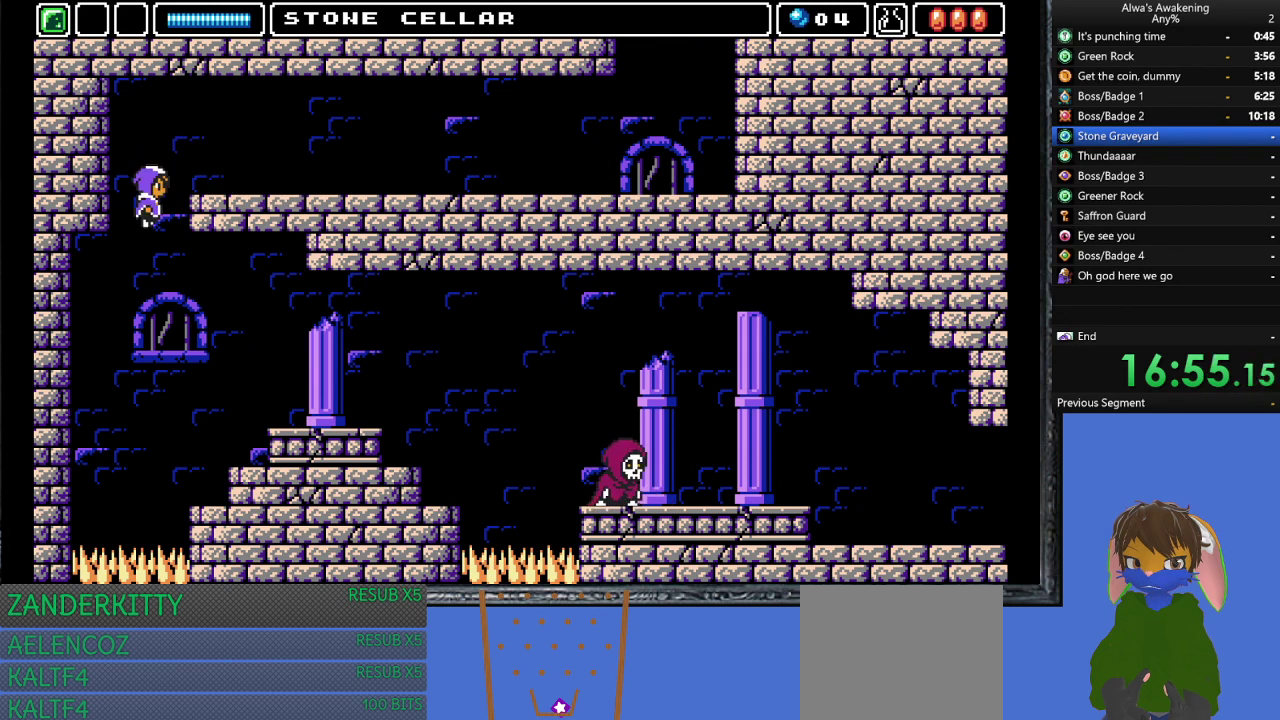
{"buttons": ["DPAD_RIGHT"], "left_stick": "center", "events": []}
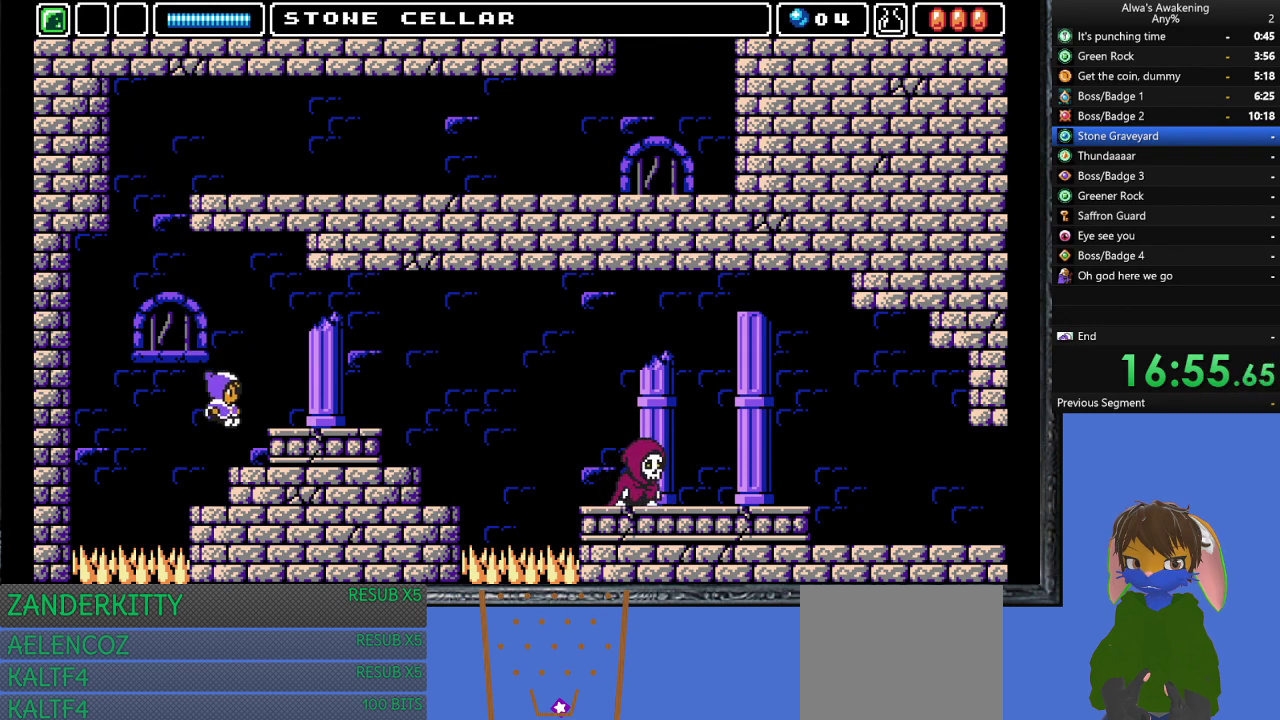
{"buttons": ["DPAD_RIGHT"], "left_stick": "center", "events": [[67, "CROSS", "down"], [467, "CROSS", "up"]]}
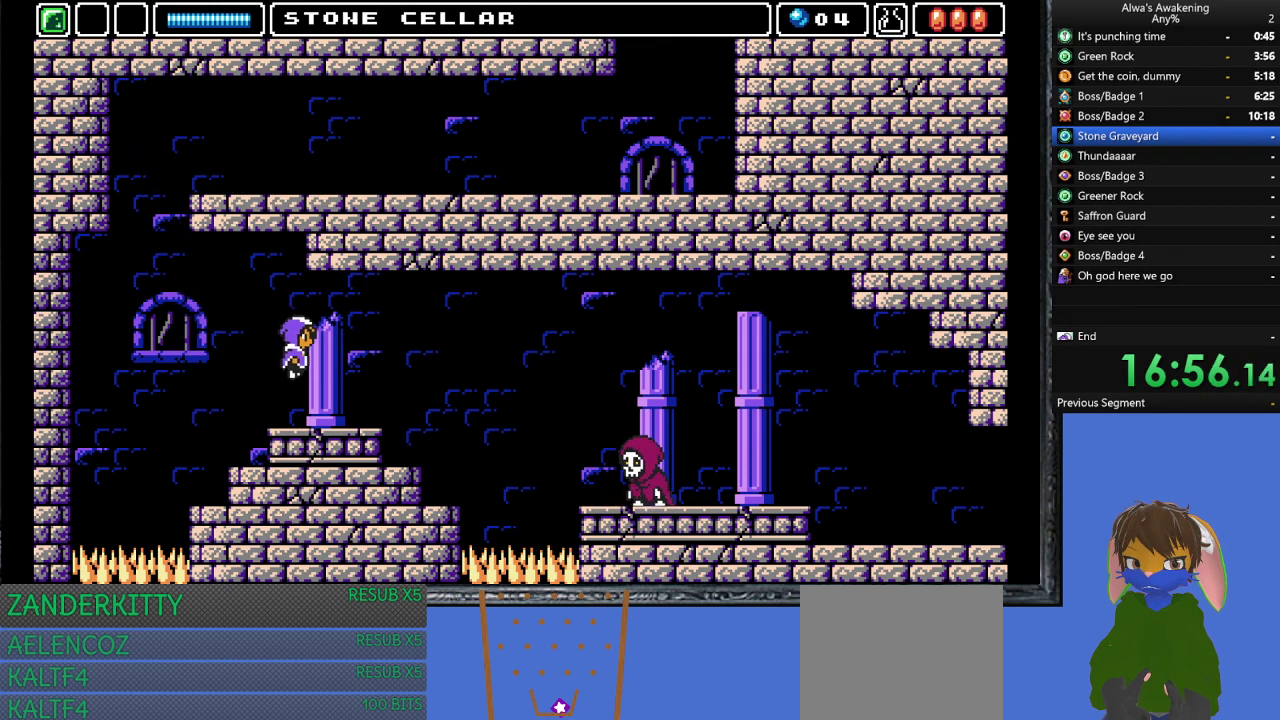
{"buttons": ["DPAD_RIGHT"], "left_stick": "center", "events": []}
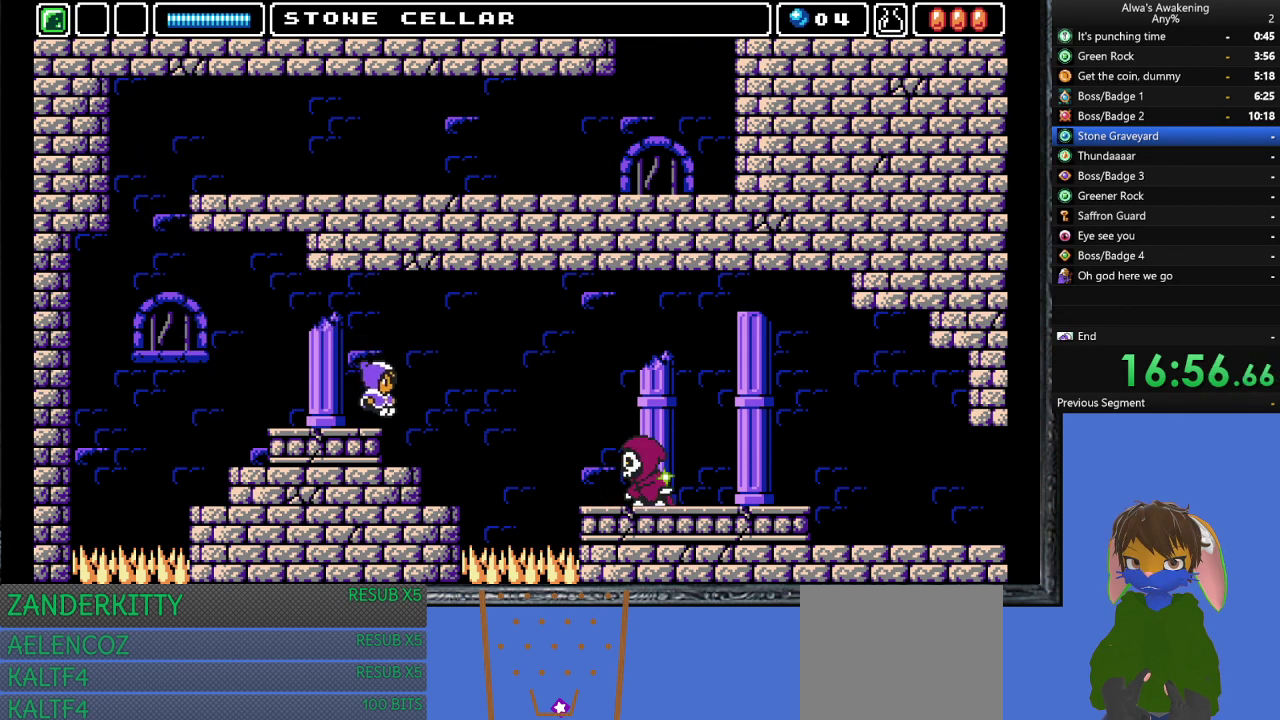
{"buttons": ["DPAD_RIGHT"], "left_stick": "center", "events": [[200, "DPAD_RIGHT", "up"], [500, "DPAD_RIGHT", "down"]]}
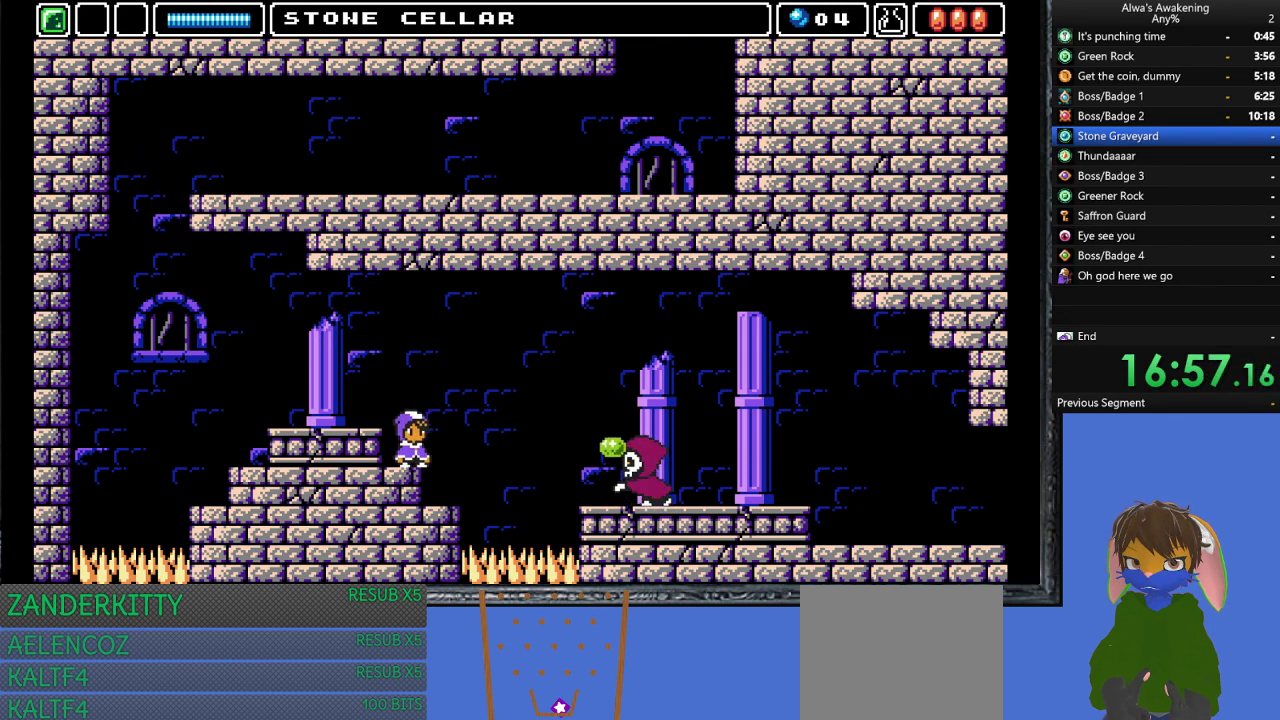
{"buttons": ["CROSS", "DPAD_RIGHT"], "left_stick": "center", "events": [[33, "CROSS", "down"]]}
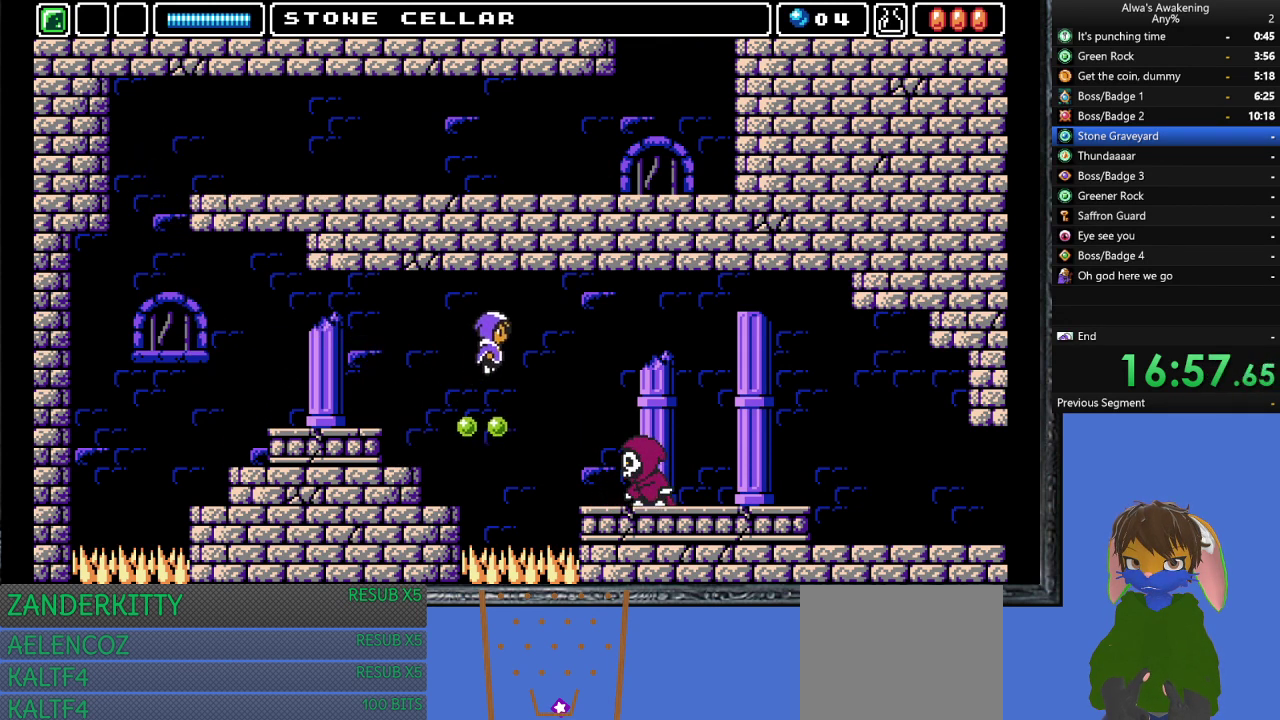
{"buttons": ["DPAD_RIGHT"], "left_stick": "center", "events": [[67, "CROSS", "up"], [400, "SQUARE", "down"], [500, "SQUARE", "up"]]}
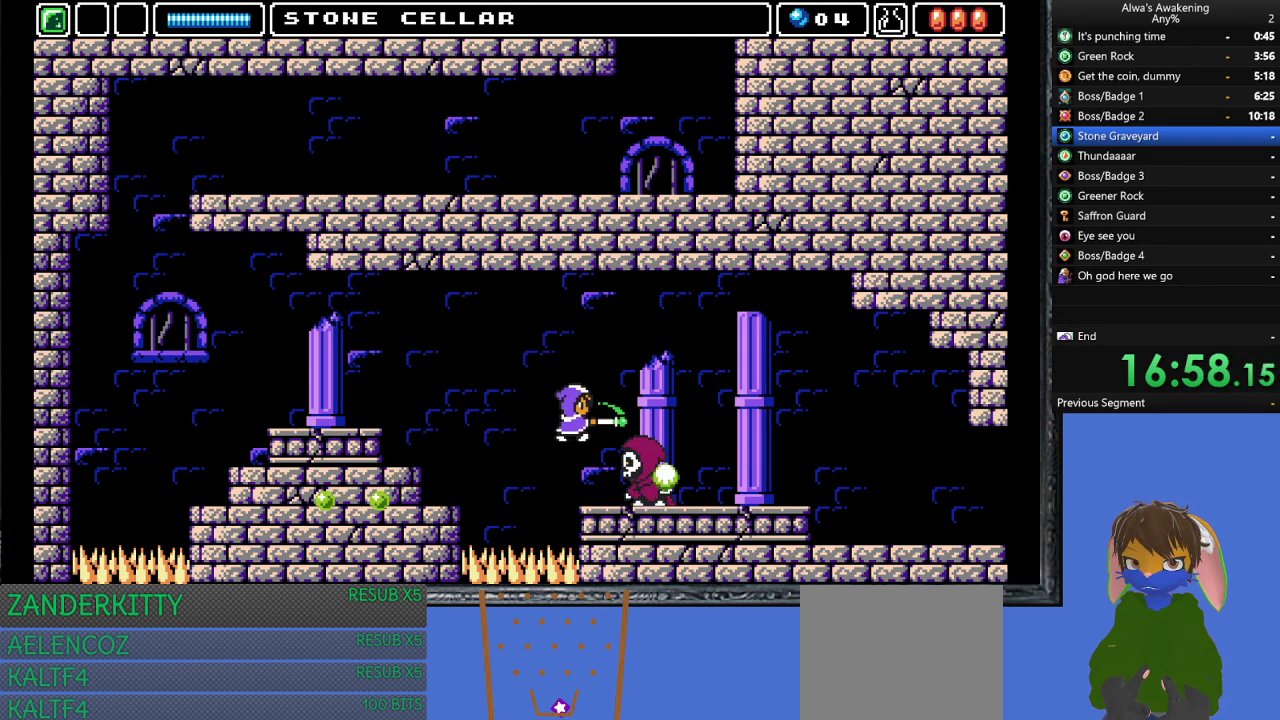
{"buttons": ["SQUARE"], "left_stick": "center", "events": [[67, "SQUARE", "down"], [133, "DPAD_RIGHT", "up"], [167, "SQUARE", "up"], [233, "SQUARE", "down"], [300, "SQUARE", "up"], [367, "SQUARE", "down"], [433, "SQUARE", "up"], [500, "SQUARE", "down"]]}
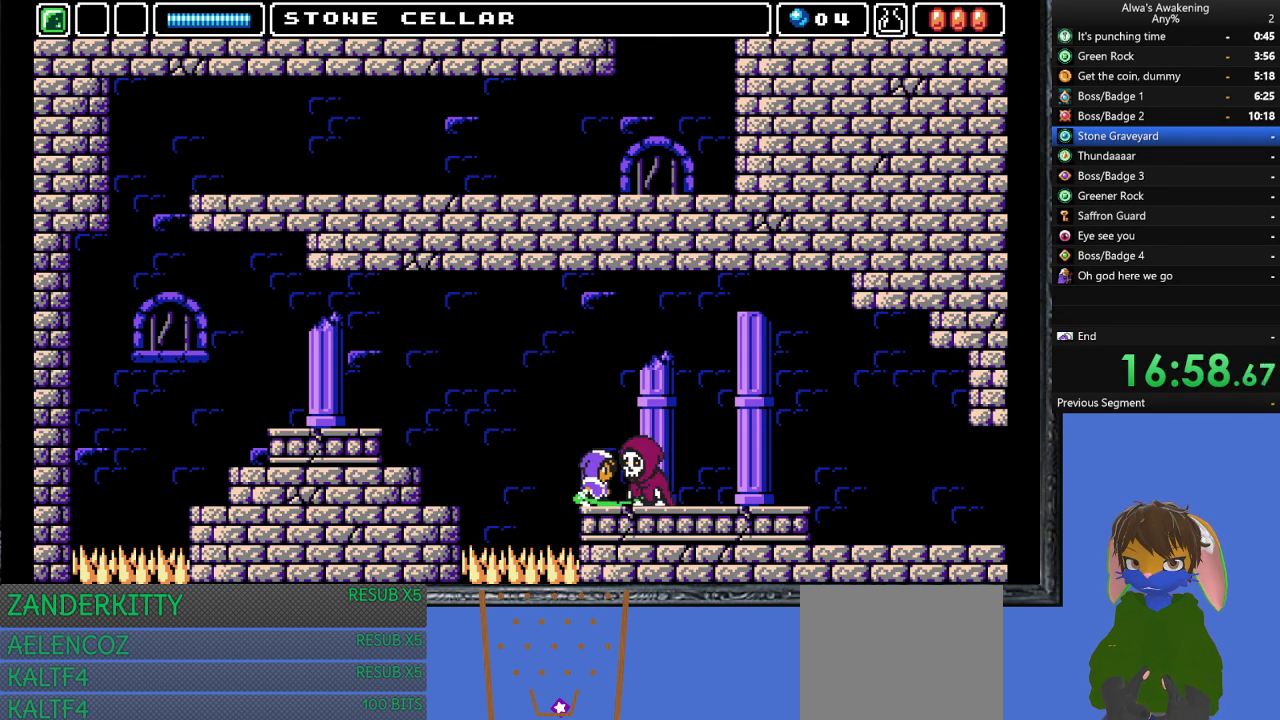
{"buttons": [], "left_stick": "center", "events": [[67, "SQUARE", "up"], [133, "SQUARE", "down"], [233, "SQUARE", "up"], [300, "SQUARE", "down"], [367, "SQUARE", "up"], [433, "SQUARE", "down"], [500, "SQUARE", "up"]]}
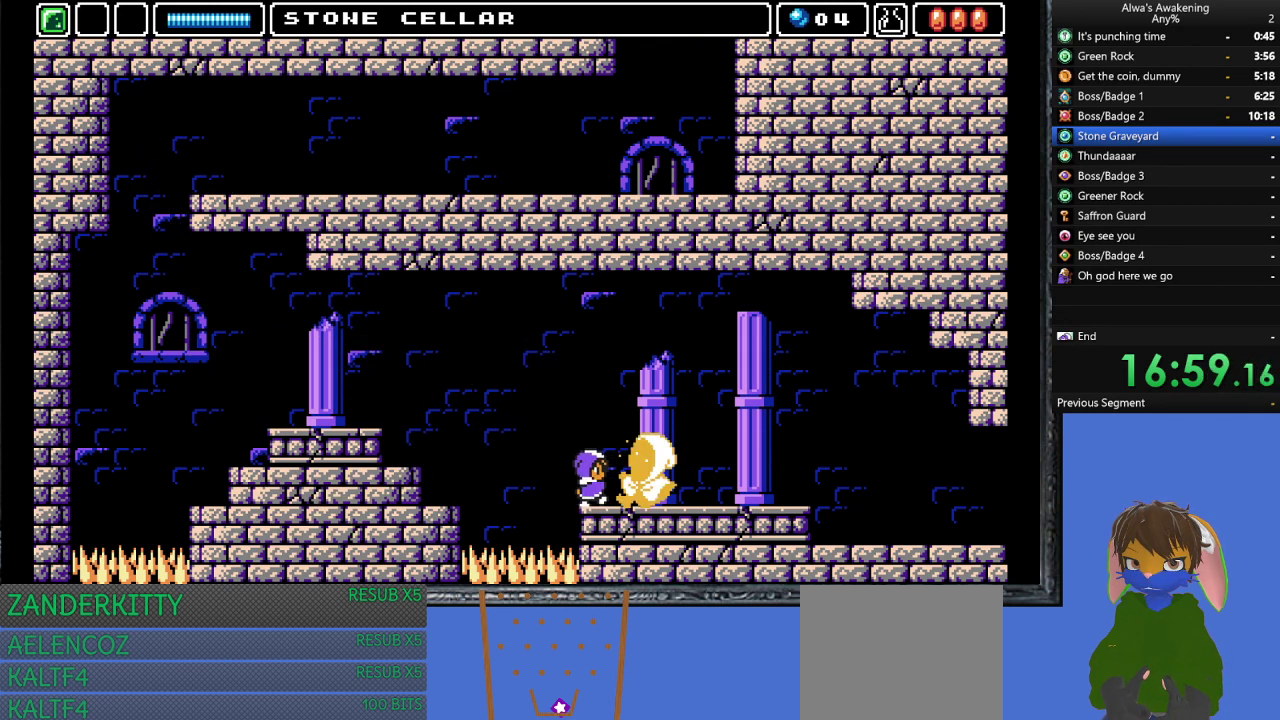
{"buttons": [], "left_stick": "center", "events": [[67, "SQUARE", "down"], [167, "SQUARE", "up"], [233, "SQUARE", "down"], [333, "SQUARE", "up"], [400, "SQUARE", "down"], [500, "SQUARE", "up"]]}
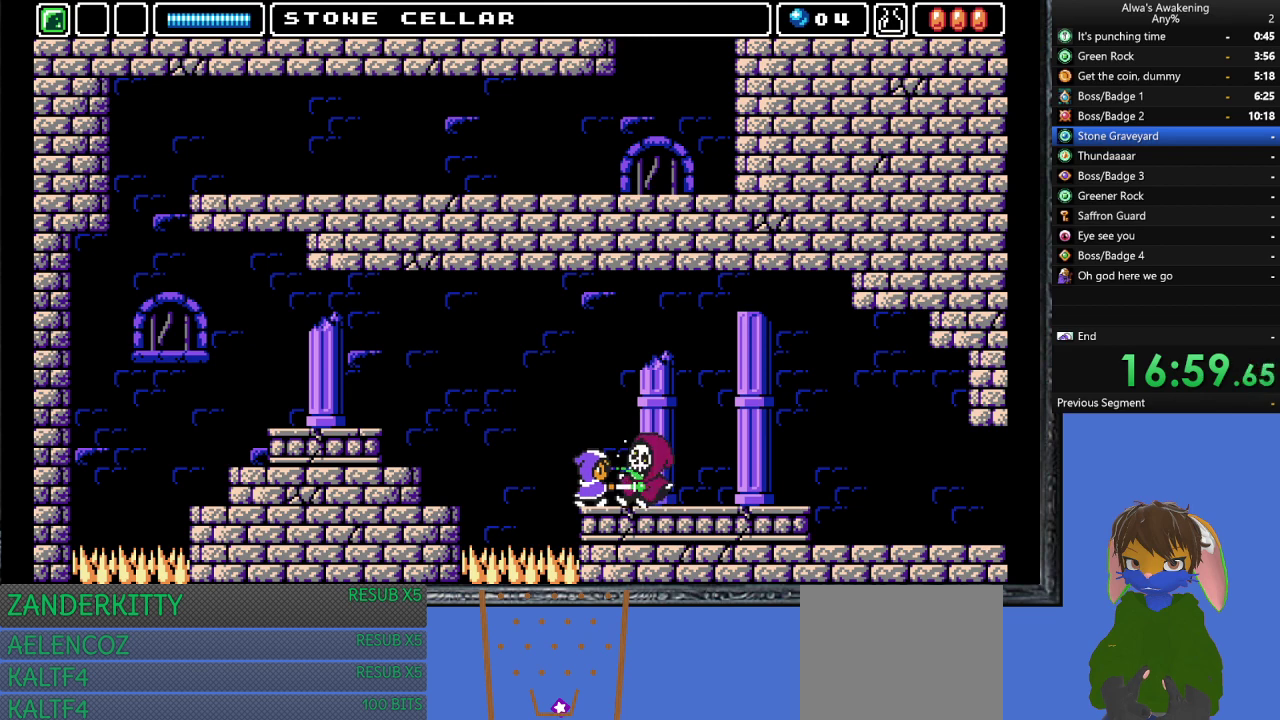
{"buttons": ["DPAD_RIGHT"], "left_stick": "center", "events": [[67, "SQUARE", "down"], [167, "SQUARE", "up"], [267, "DPAD_RIGHT", "down"]]}
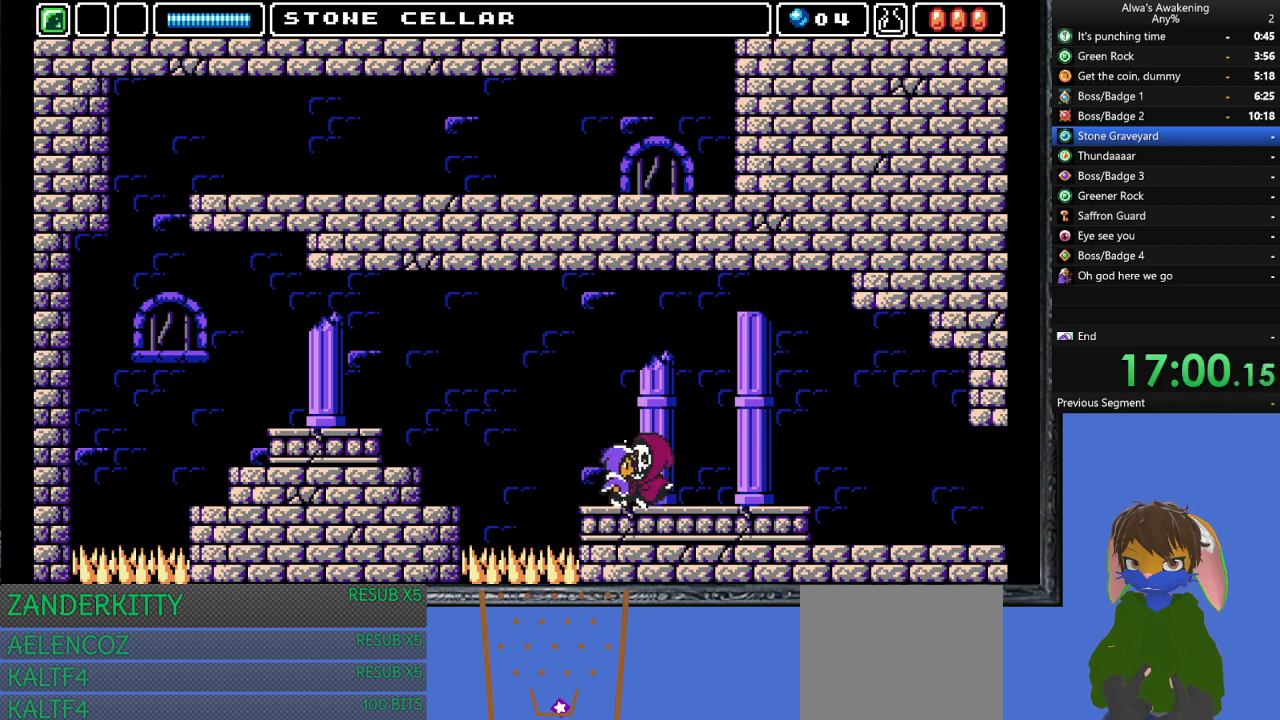
{"buttons": ["DPAD_RIGHT"], "left_stick": "center", "events": []}
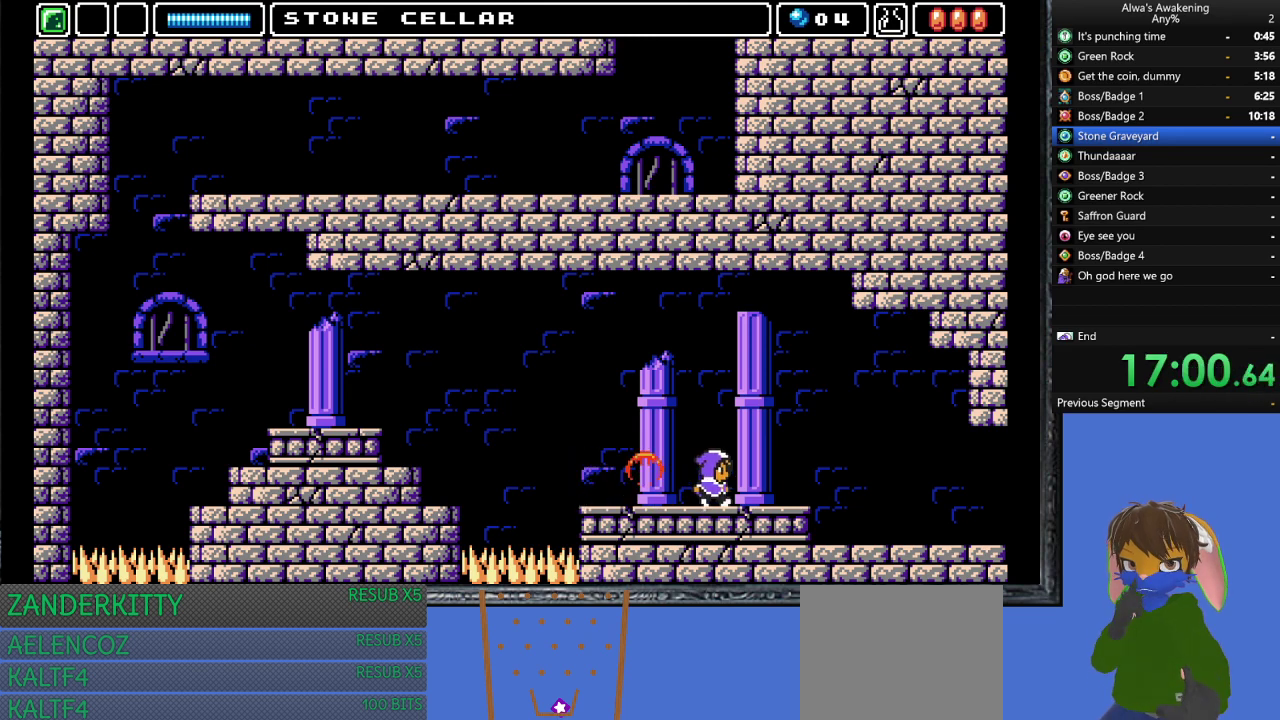
{"buttons": ["DPAD_RIGHT"], "left_stick": "center", "events": []}
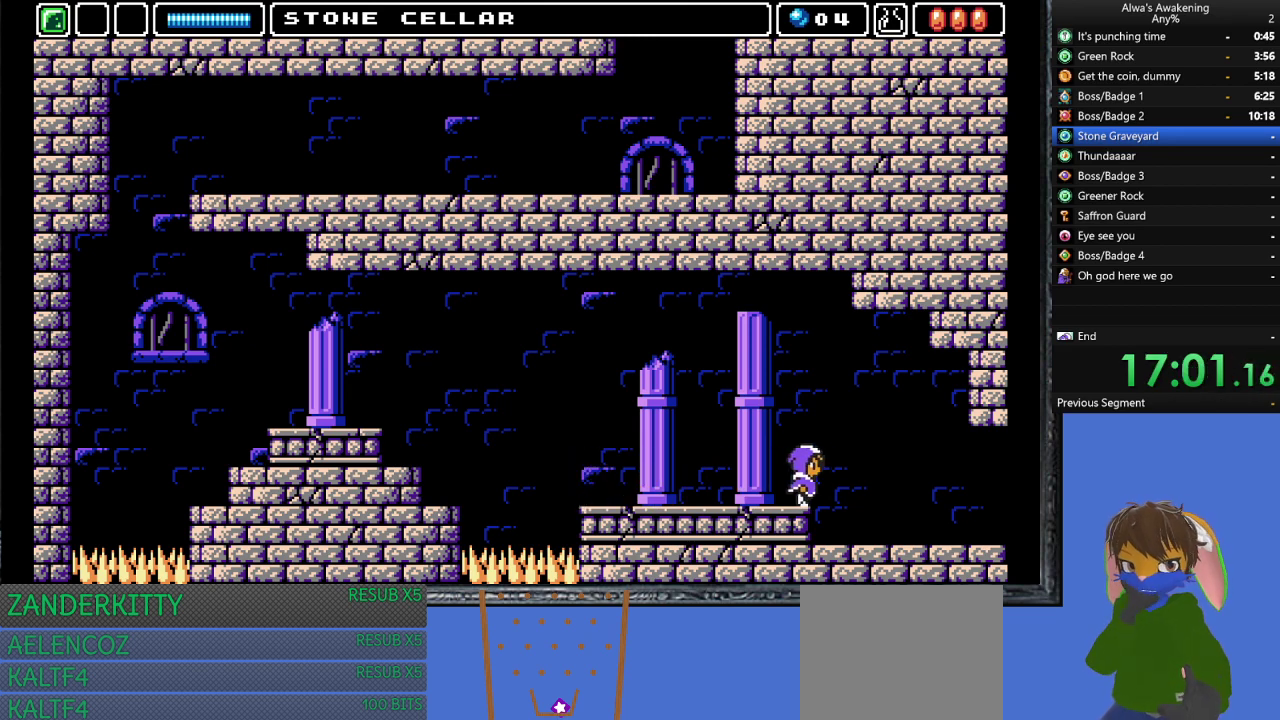
{"buttons": ["DPAD_RIGHT"], "left_stick": "center", "events": []}
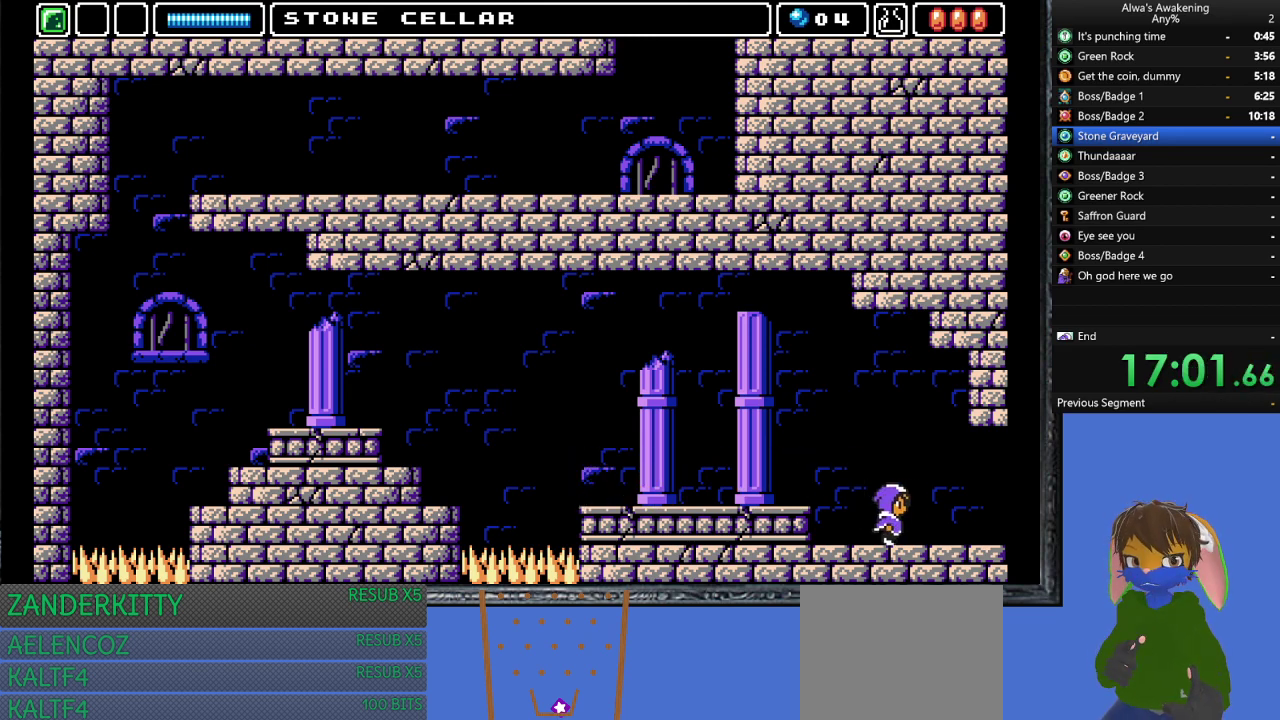
{"buttons": ["DPAD_RIGHT"], "left_stick": "center", "events": []}
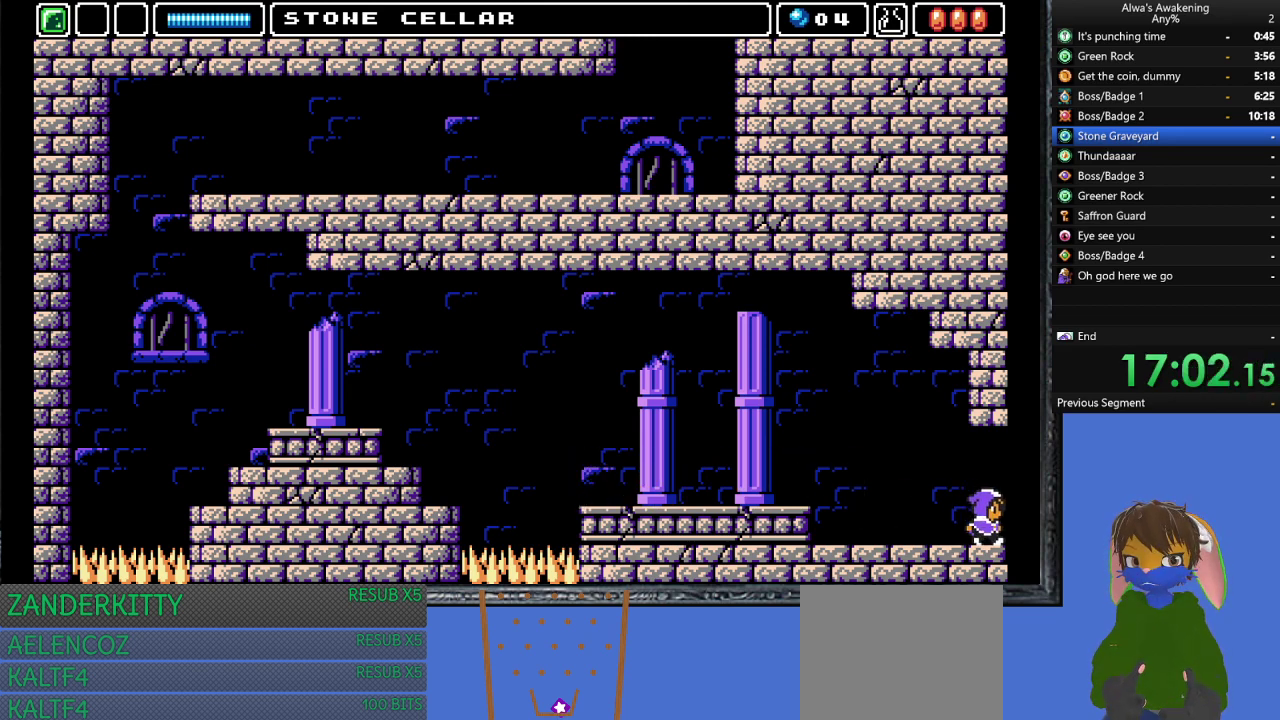
{"buttons": [], "left_stick": "center", "events": [[467, "DPAD_RIGHT", "up"]]}
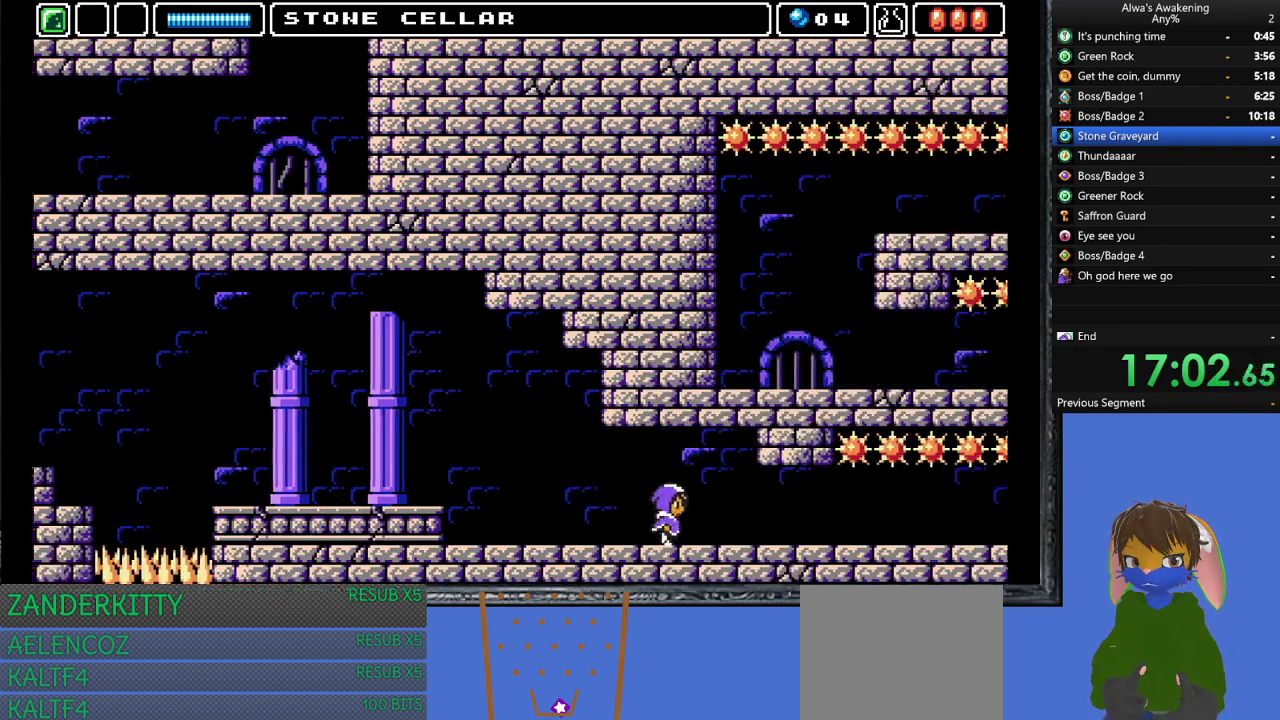
{"buttons": ["DPAD_RIGHT"], "left_stick": "center", "events": [[100, "DPAD_RIGHT", "down"]]}